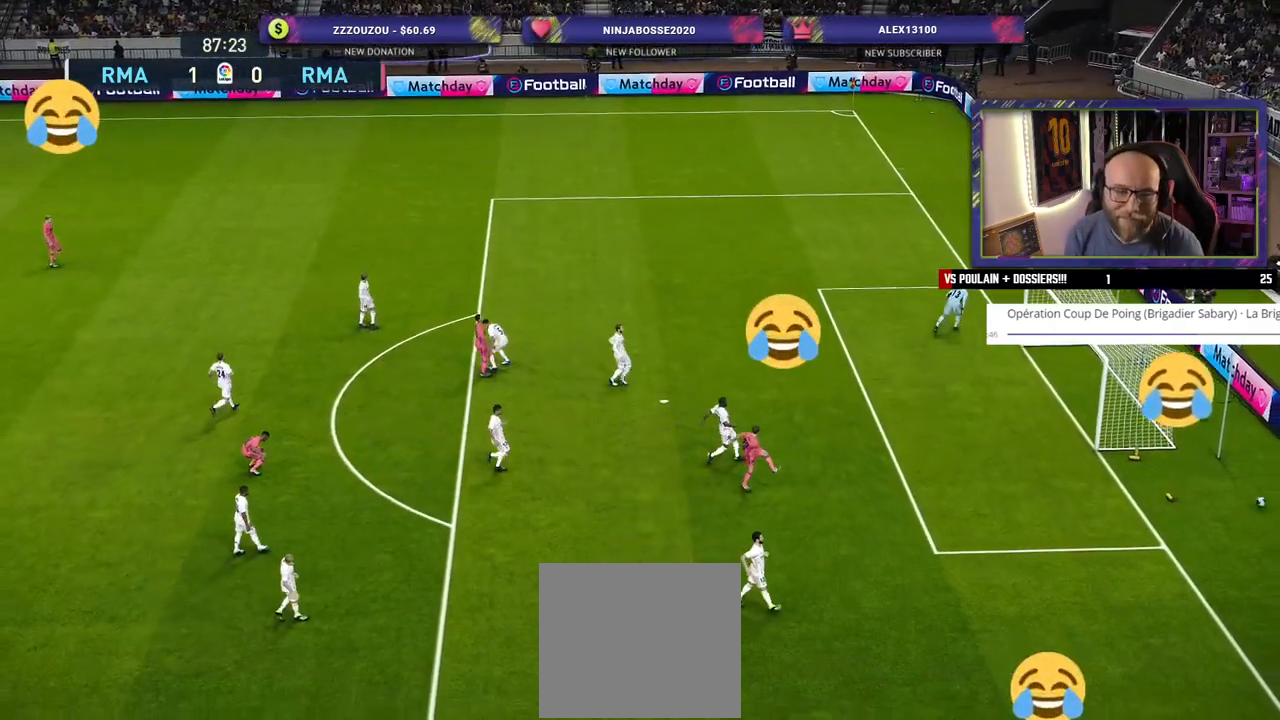
Gameplay with a controller (PlayStation layout); each line is a JSON object with the inputs held at the frame after it. "events" lists button and stick changes between this image and that frame as [ms after this image, input, new state], when the widget could be followed in between.
{"buttons": [], "left_stick": "center", "right_stick": "center", "events": []}
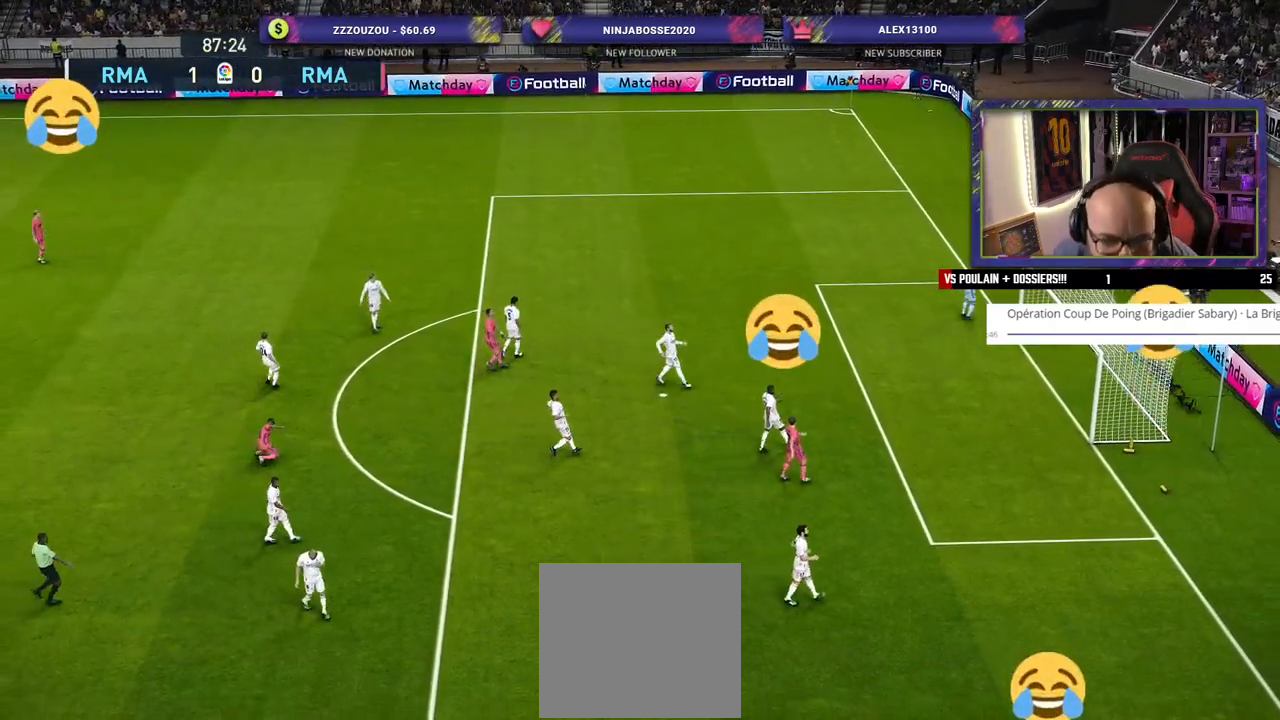
{"buttons": [], "left_stick": "center", "right_stick": "center", "events": []}
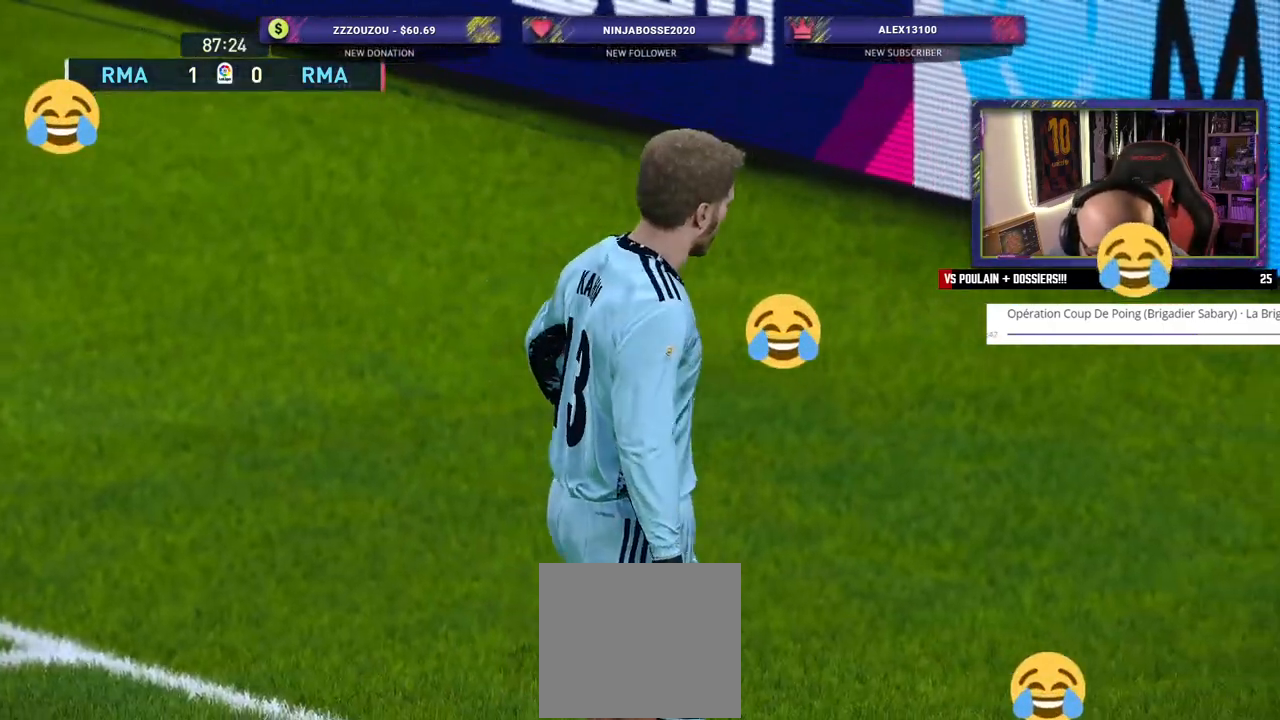
{"buttons": [], "left_stick": "center", "right_stick": "center", "events": [[260, "START", "down"], [340, "START", "up"]]}
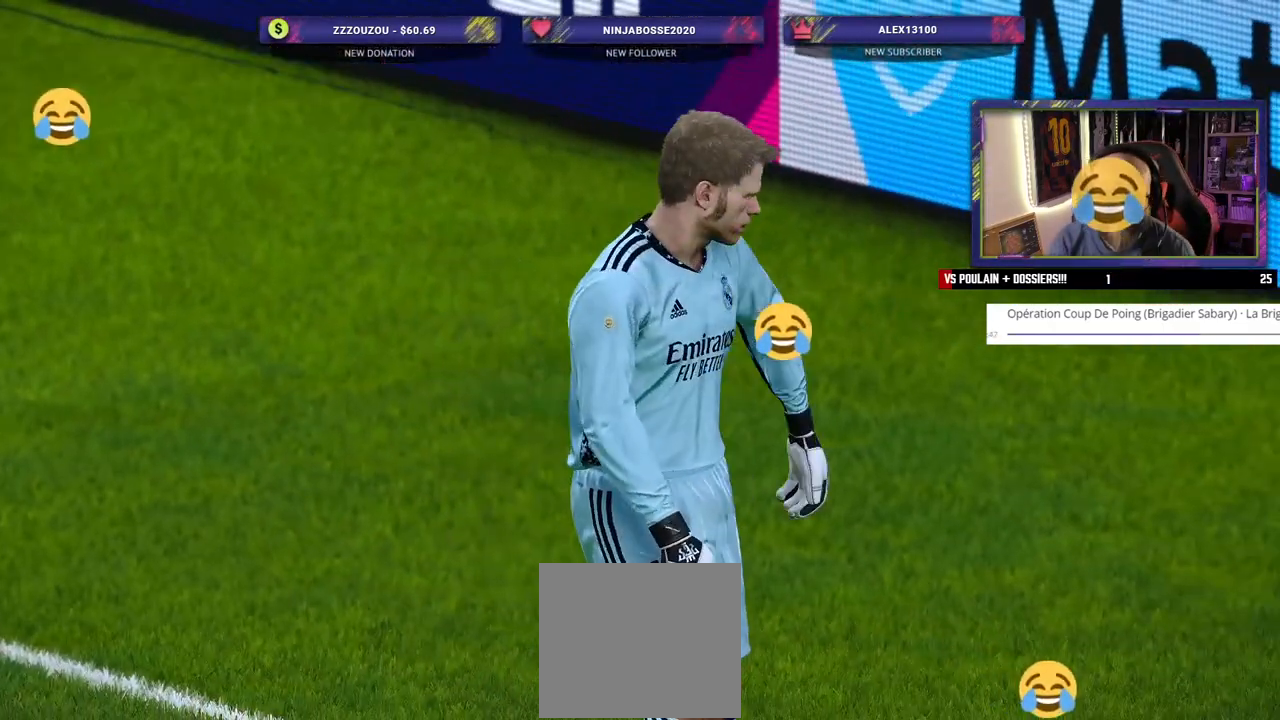
{"buttons": [], "left_stick": "center", "right_stick": "center", "events": [[240, "START", "down"], [400, "START", "up"]]}
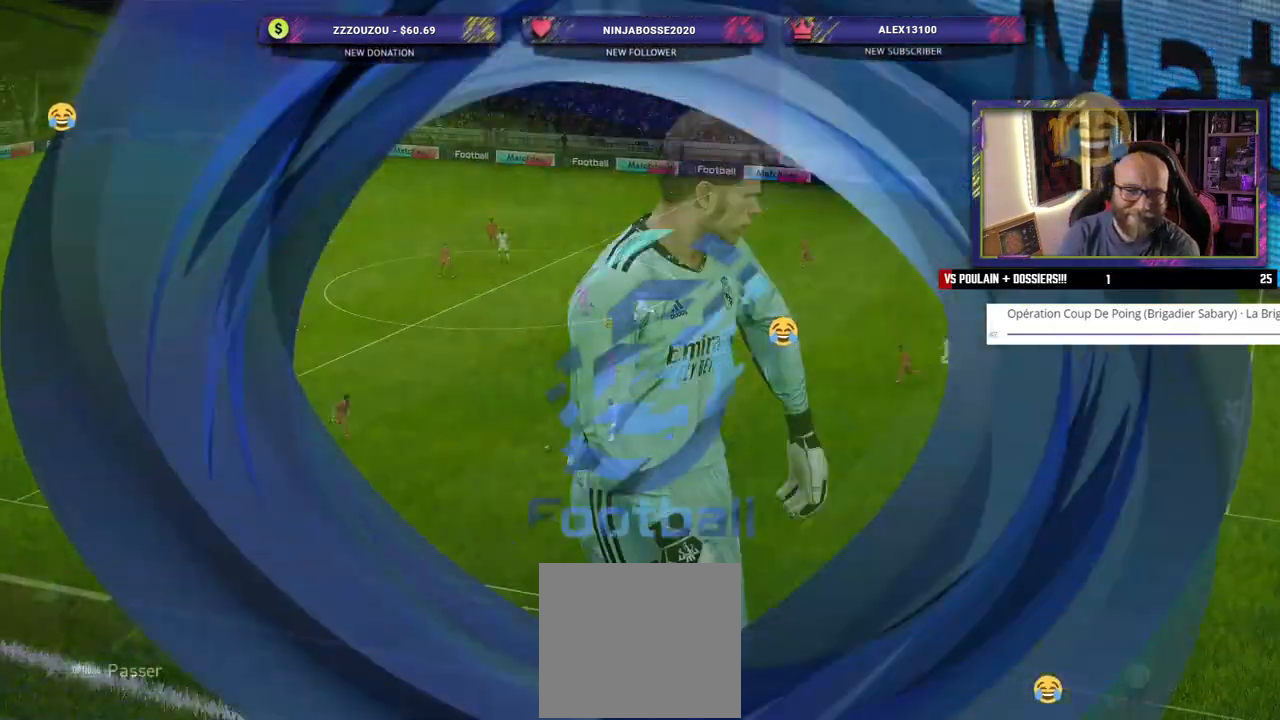
{"buttons": [], "left_stick": "center", "right_stick": "center", "events": [[160, "START", "down"], [280, "START", "up"]]}
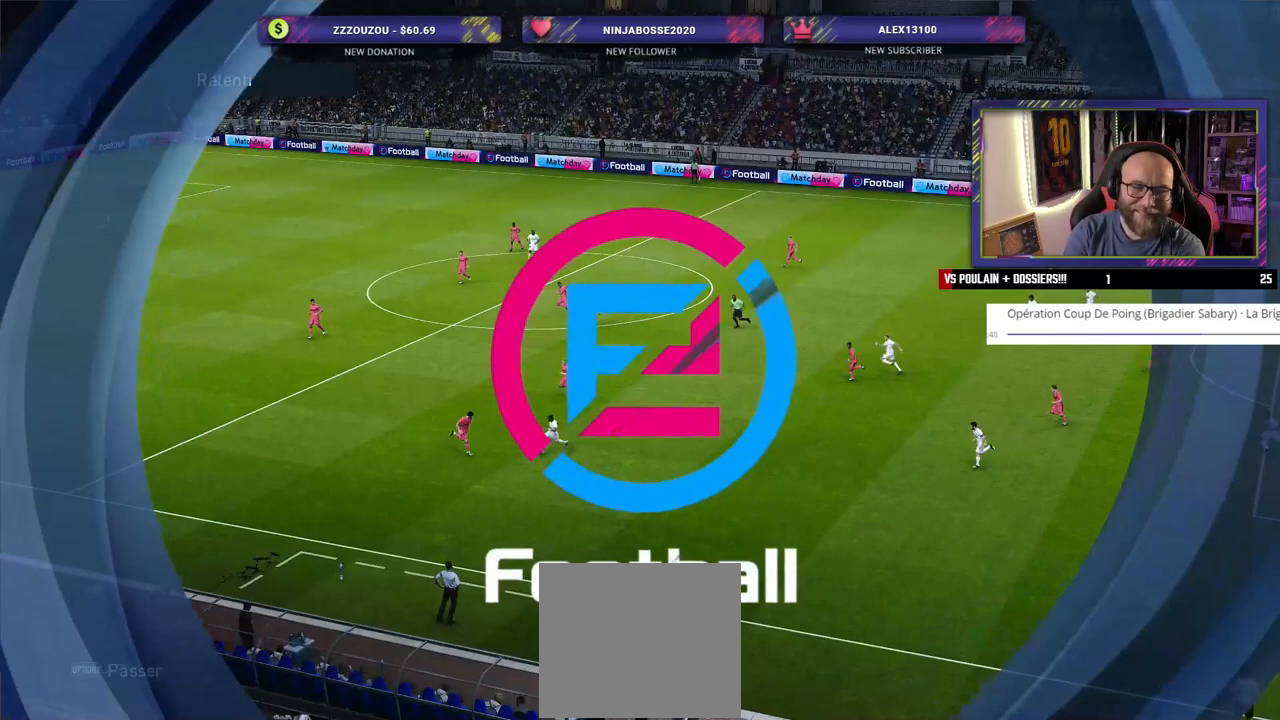
{"buttons": ["START"], "left_stick": "center", "right_stick": "center", "events": [[400, "START", "down"]]}
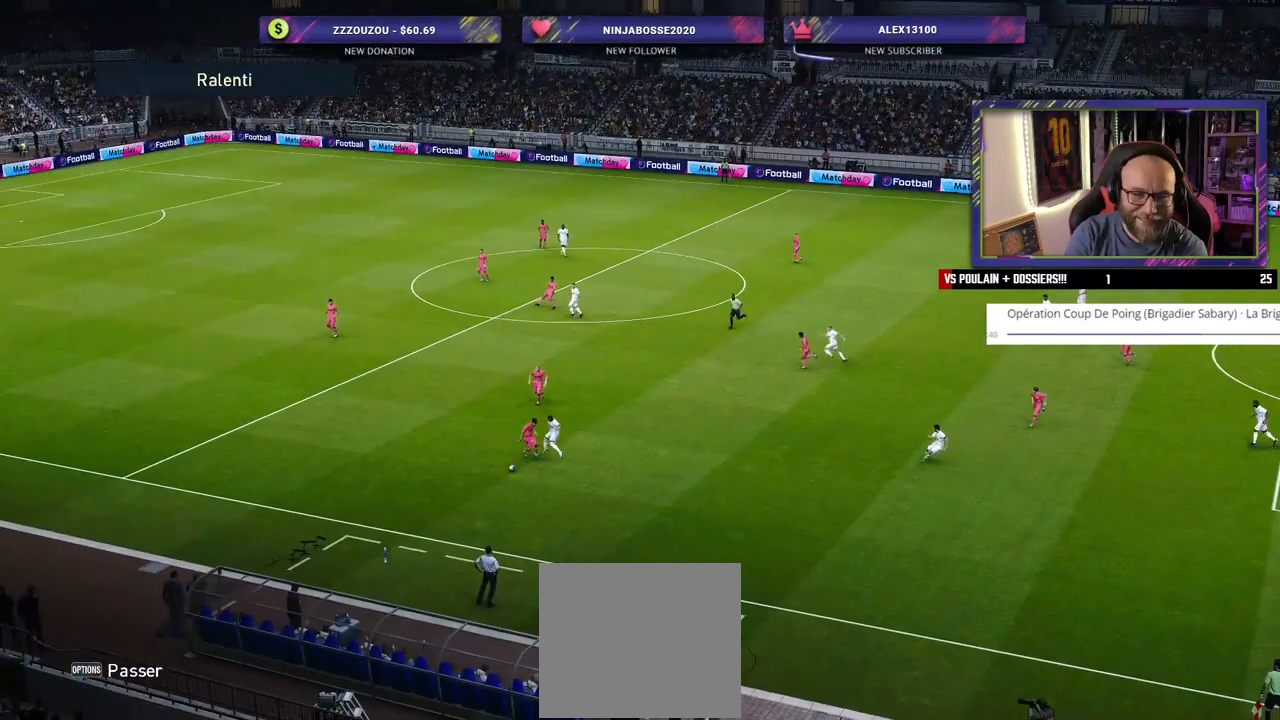
{"buttons": [], "left_stick": "center", "right_stick": "center", "events": [[100, "START", "up"], [340, "START", "down"], [500, "START", "up"]]}
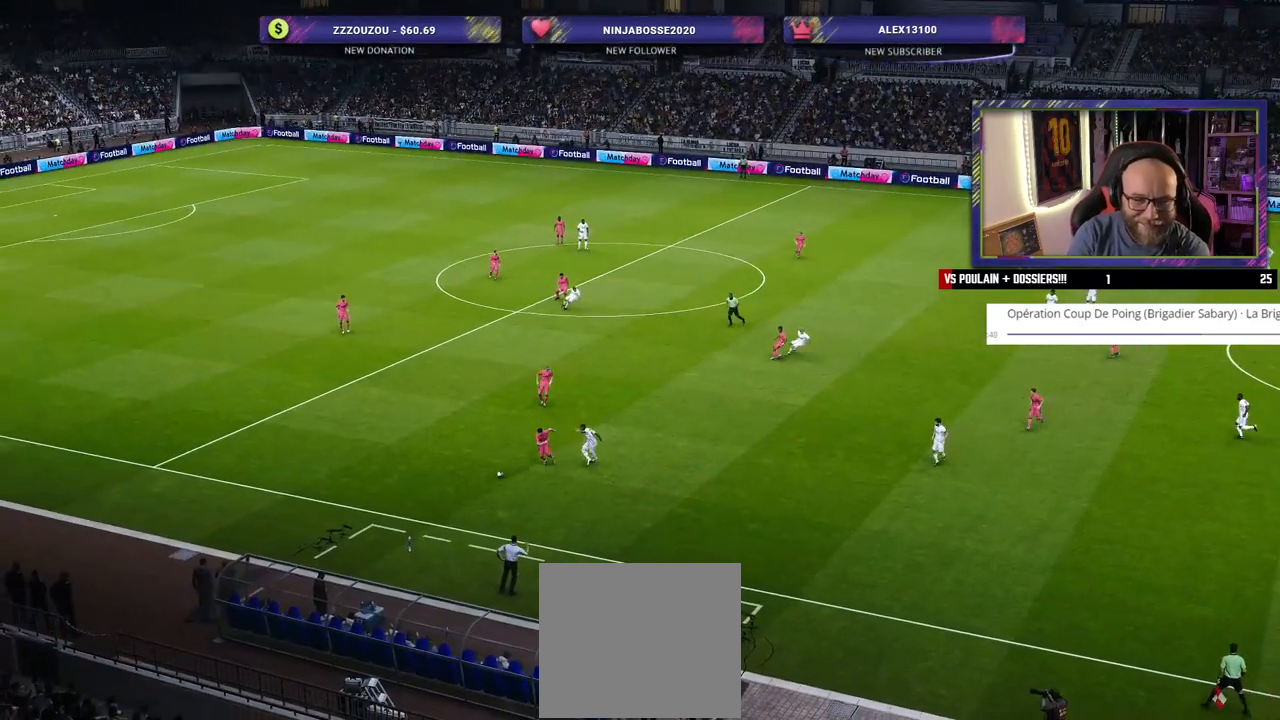
{"buttons": [], "left_stick": "center", "right_stick": "center", "events": [[220, "START", "down"], [360, "START", "up"]]}
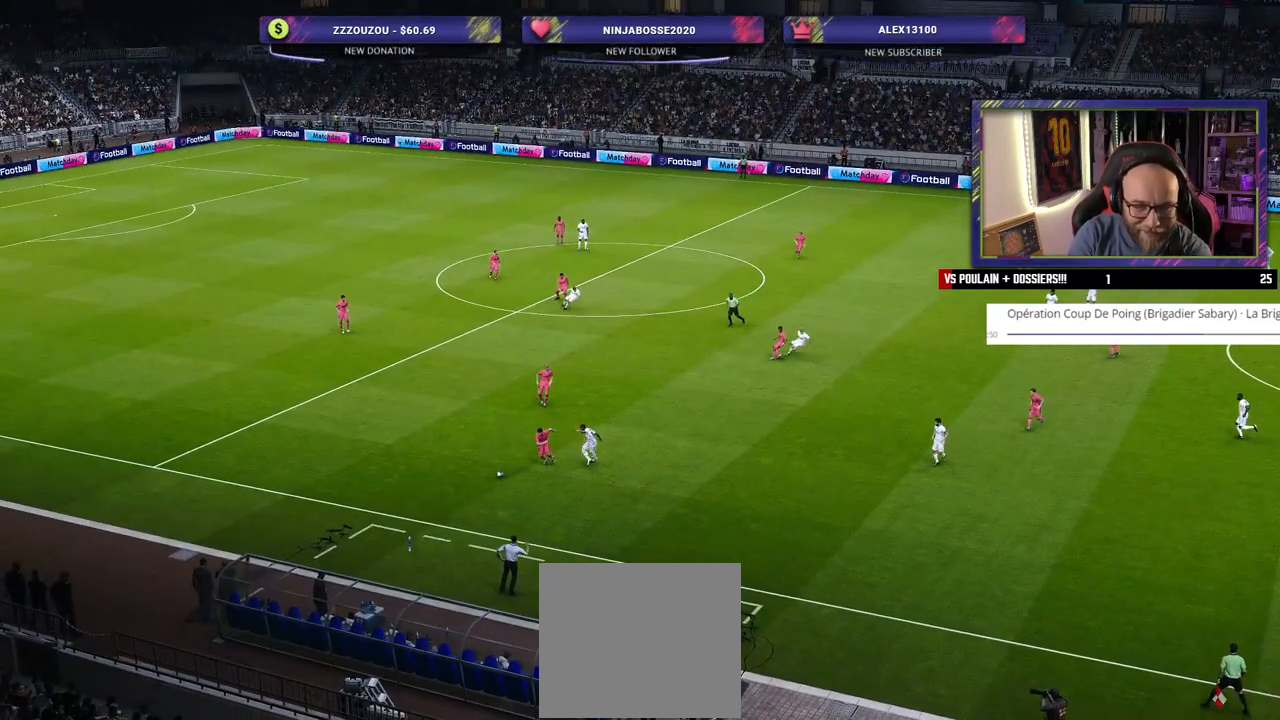
{"buttons": [], "left_stick": "center", "right_stick": "center", "events": []}
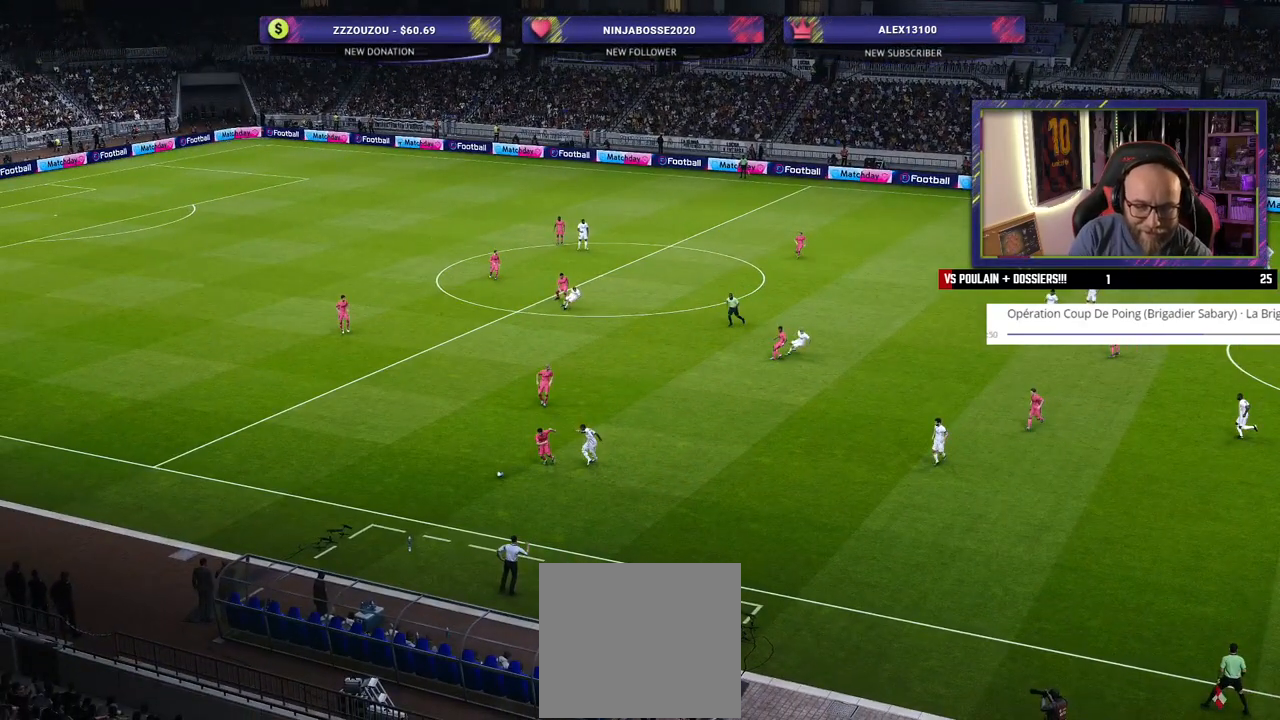
{"buttons": [], "left_stick": "center", "right_stick": "center", "events": []}
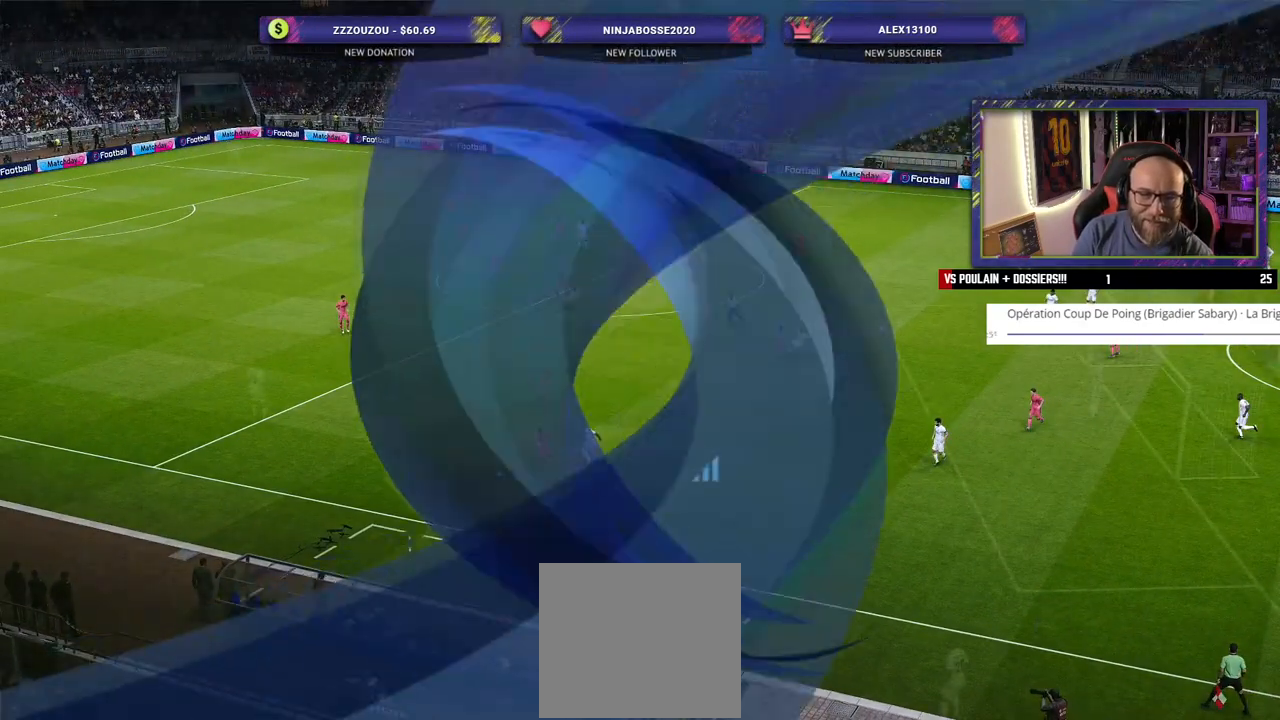
{"buttons": [], "left_stick": "center", "right_stick": "center", "events": []}
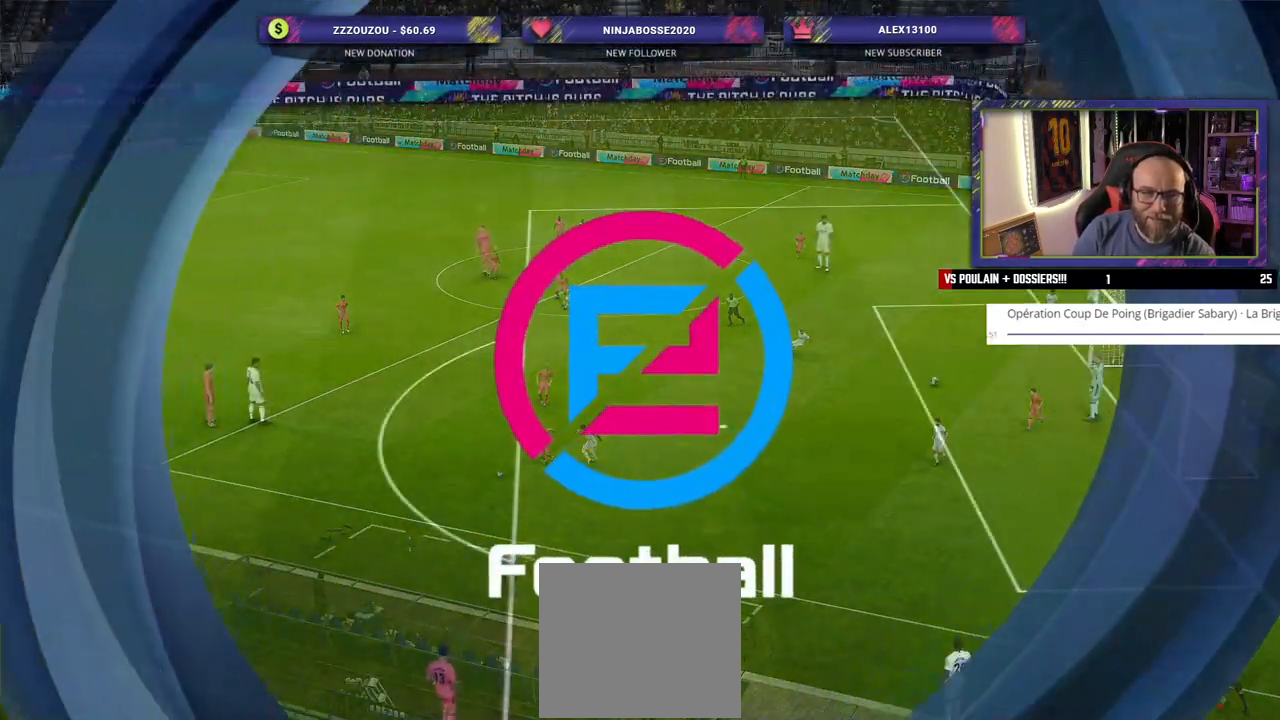
{"buttons": [], "left_stick": "center", "right_stick": "center", "events": []}
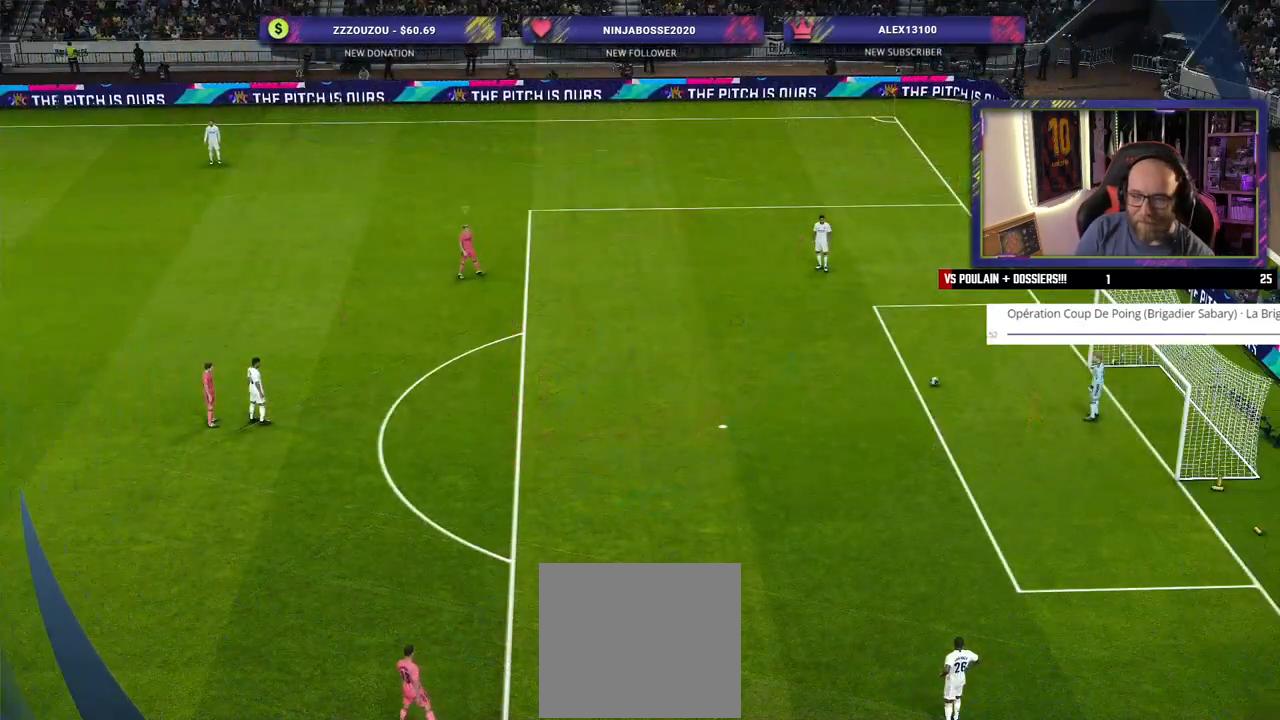
{"buttons": [], "left_stick": "center", "right_stick": "center", "events": []}
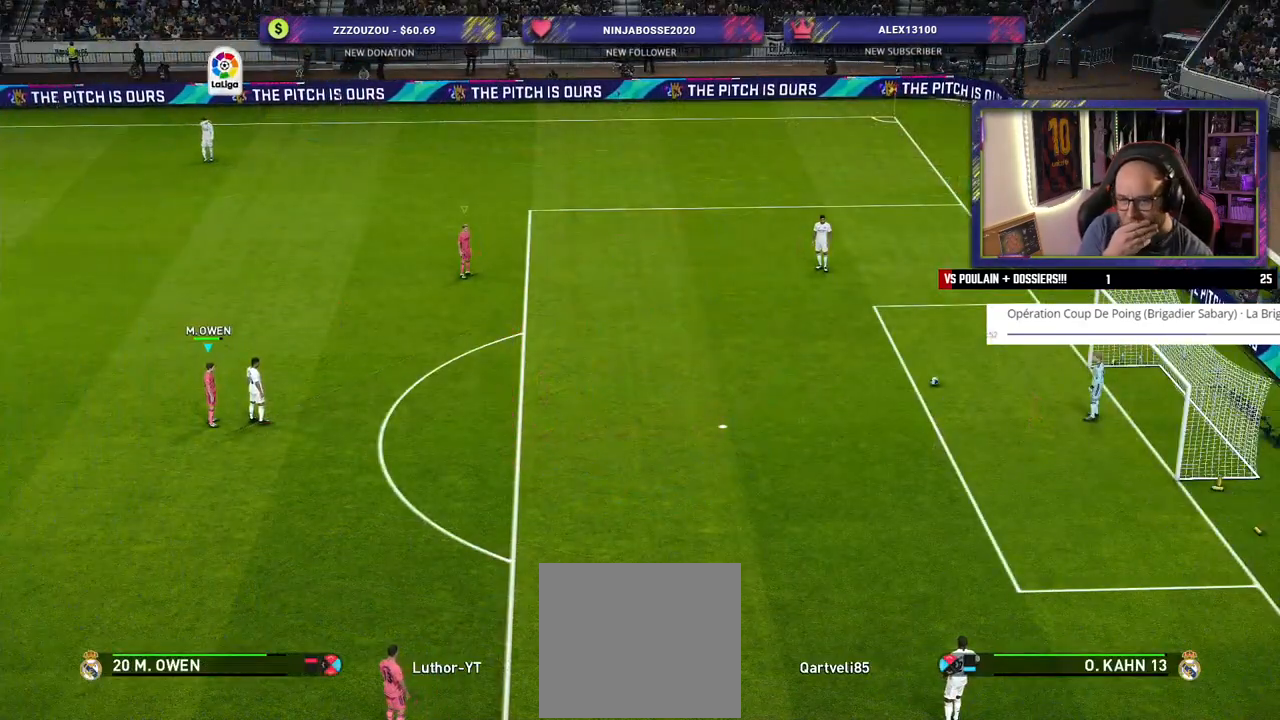
{"buttons": [], "left_stick": "up-left", "right_stick": "center", "events": [[20, "left_stick", "up-left"], [120, "L1", "down"], [240, "L1", "up"]]}
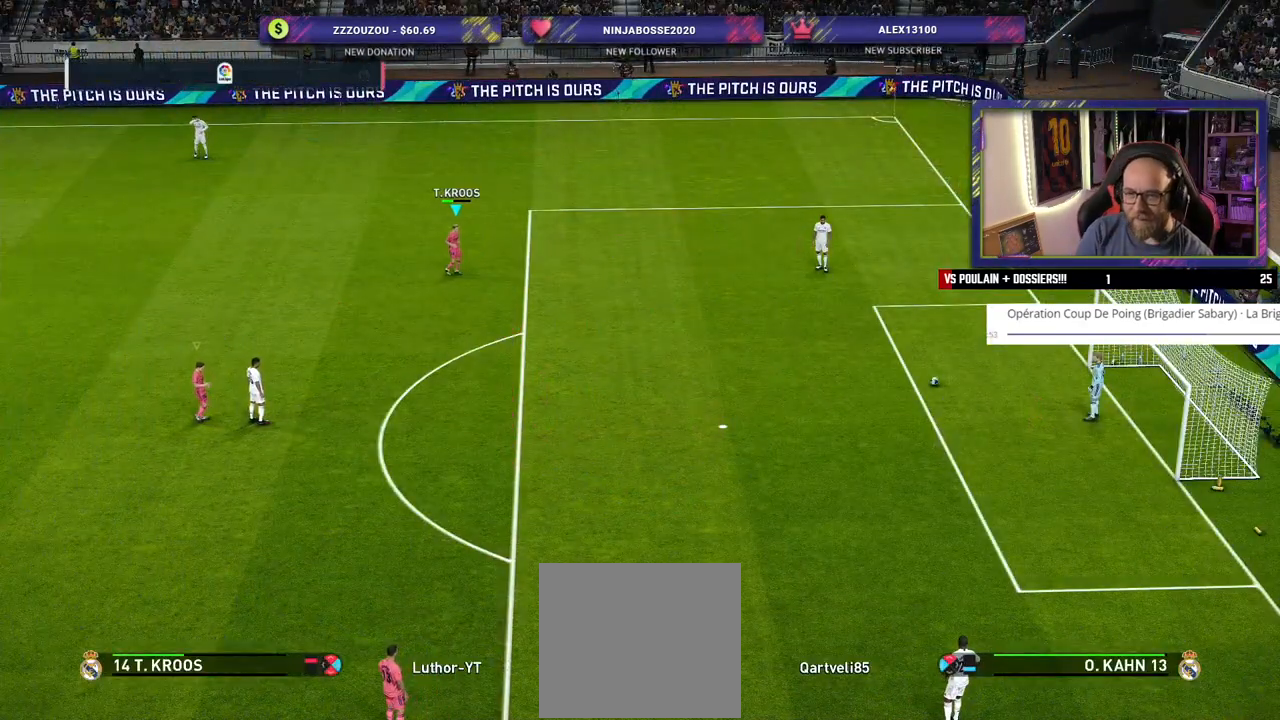
{"buttons": ["R2"], "left_stick": "up-left", "right_stick": "center", "events": [[300, "R2", "down"]]}
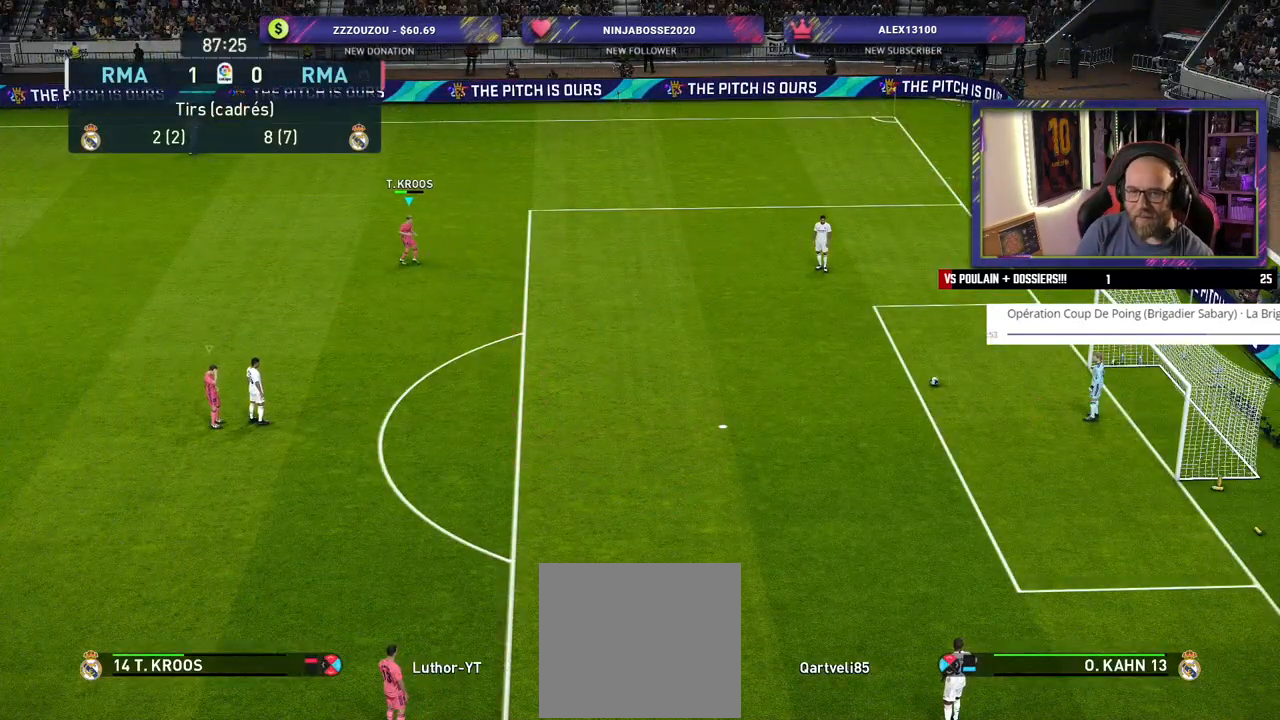
{"buttons": ["R2"], "left_stick": "up-left", "right_stick": "center", "events": []}
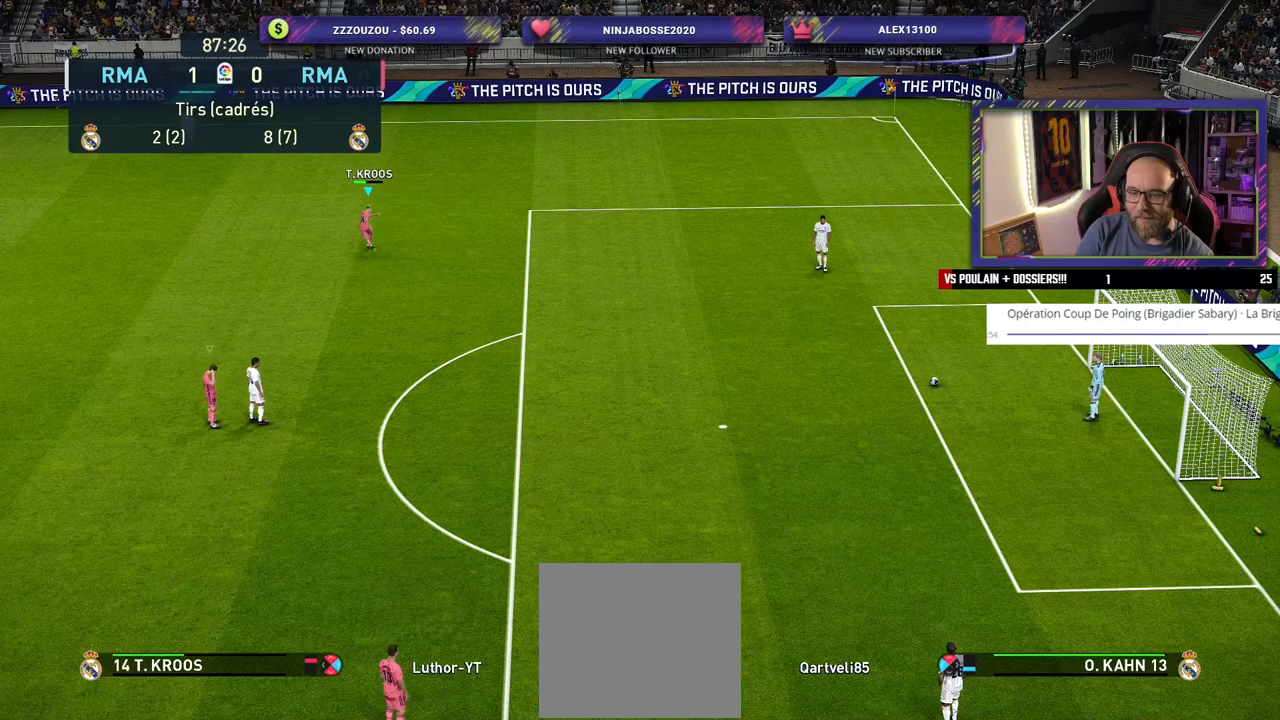
{"buttons": ["R2"], "left_stick": "up-left", "right_stick": "center", "events": []}
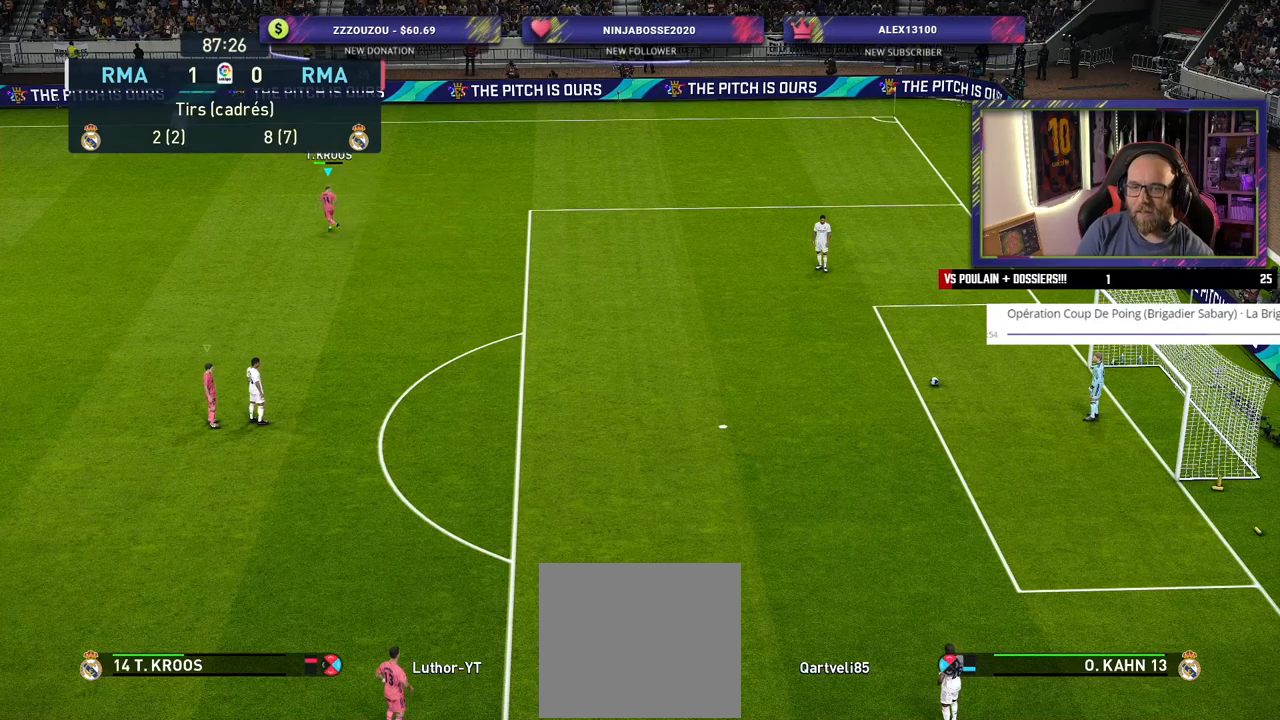
{"buttons": ["R2"], "left_stick": "center", "right_stick": "center", "events": [[40, "left_stick", "up"], [300, "left_stick", "center"], [340, "L1", "down"], [480, "L1", "up"]]}
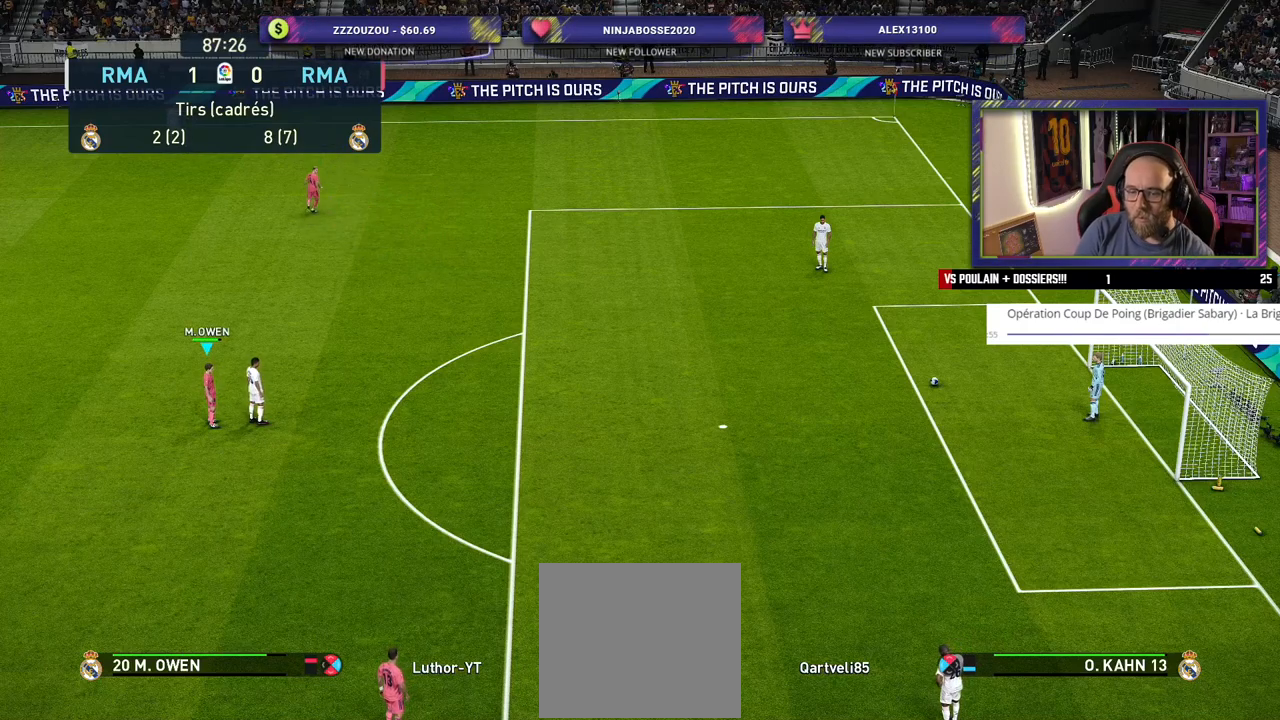
{"buttons": ["R2"], "left_stick": "down-right", "right_stick": "center", "events": [[20, "left_stick", "down-right"]]}
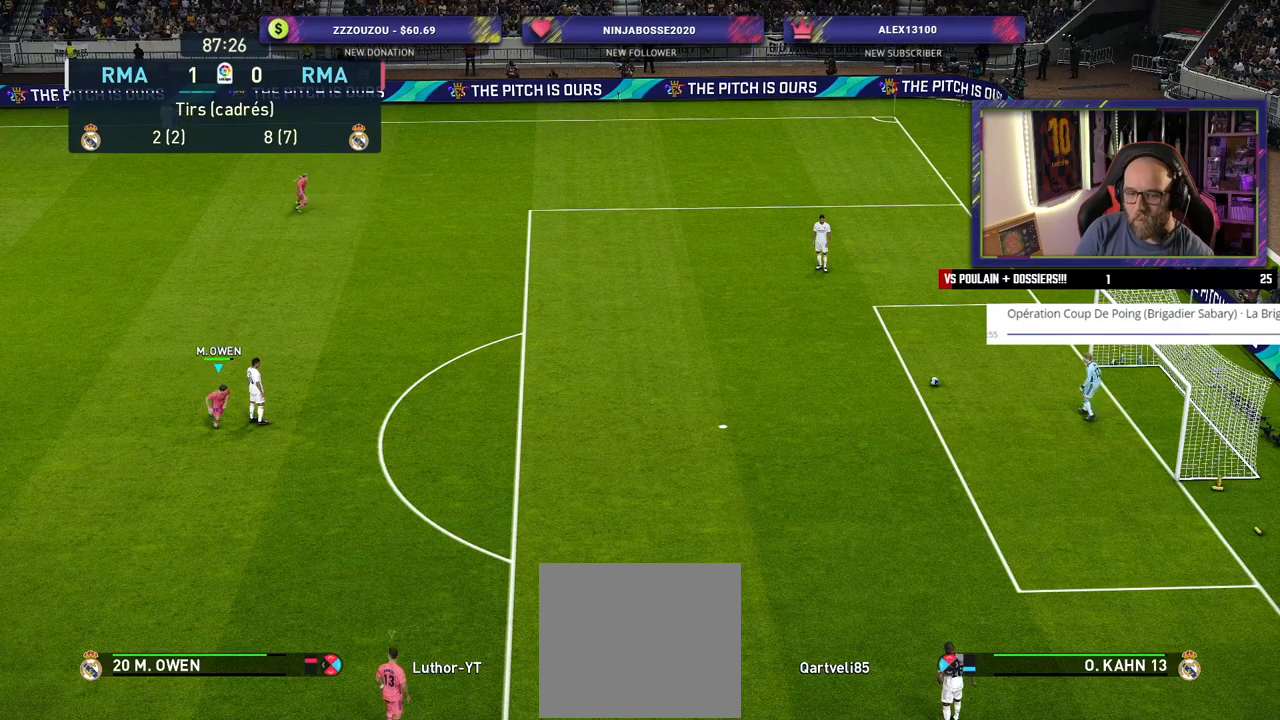
{"buttons": ["L2", "R2"], "left_stick": "center", "right_stick": "center", "events": [[180, "left_stick", "center"], [340, "L2", "down"]]}
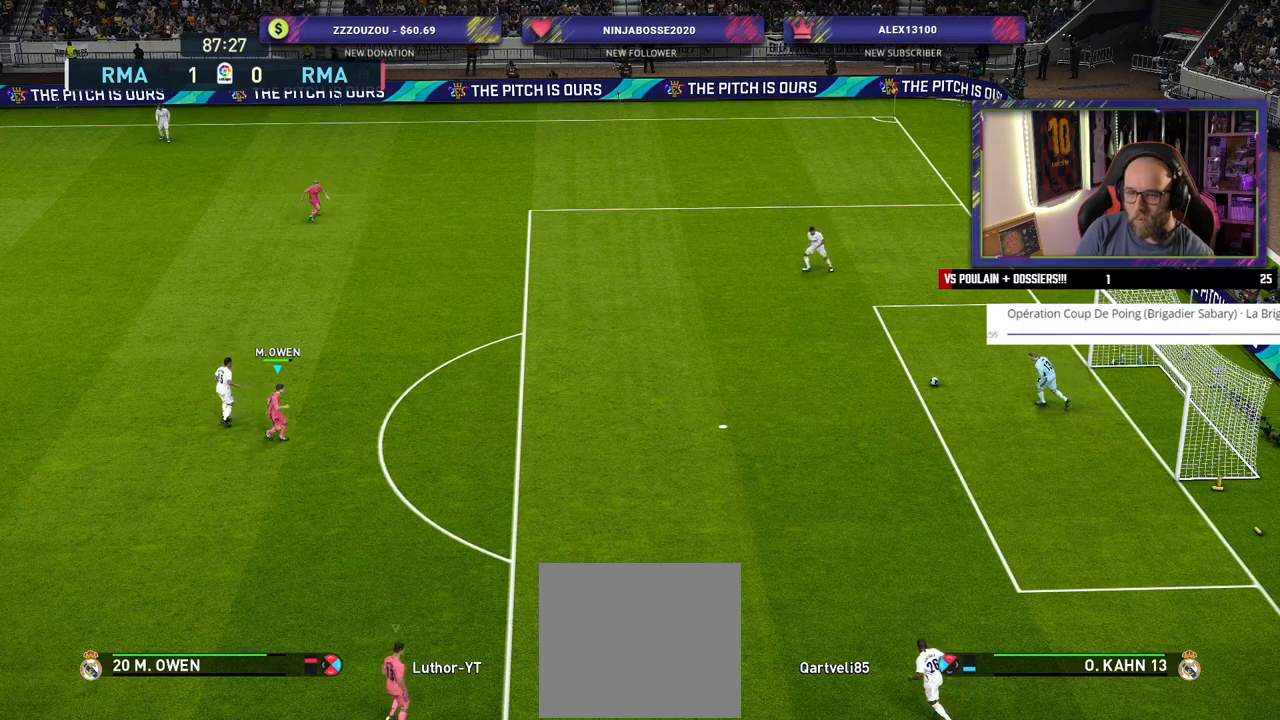
{"buttons": ["R2"], "left_stick": "center", "right_stick": "center", "events": [[280, "L2", "up"]]}
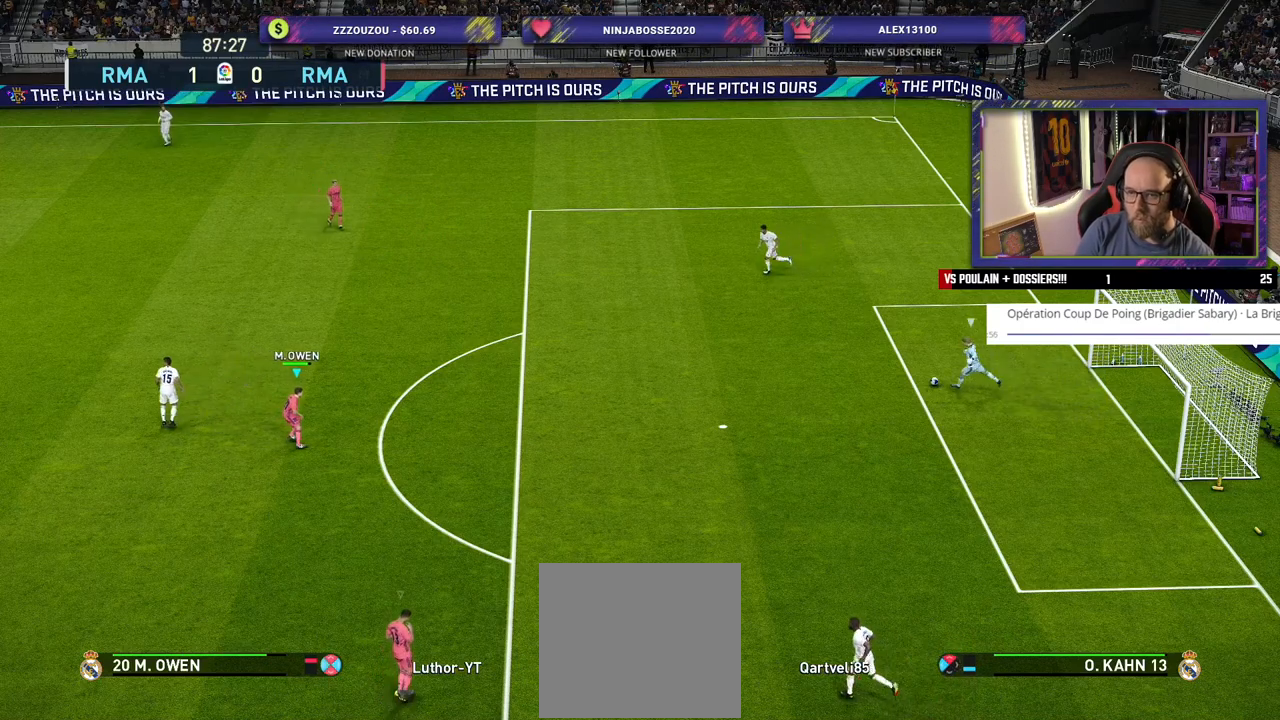
{"buttons": ["R2"], "left_stick": "center", "right_stick": "center", "events": []}
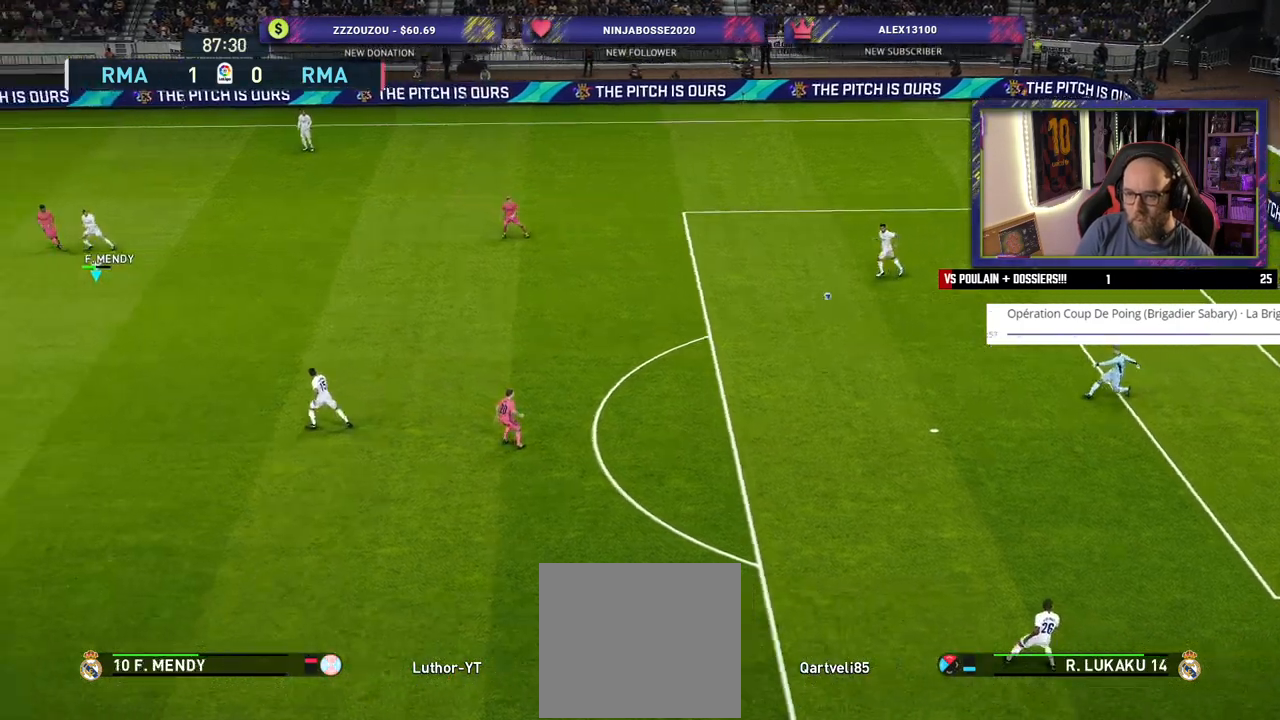
{"buttons": ["R2"], "left_stick": "center", "right_stick": "center", "events": []}
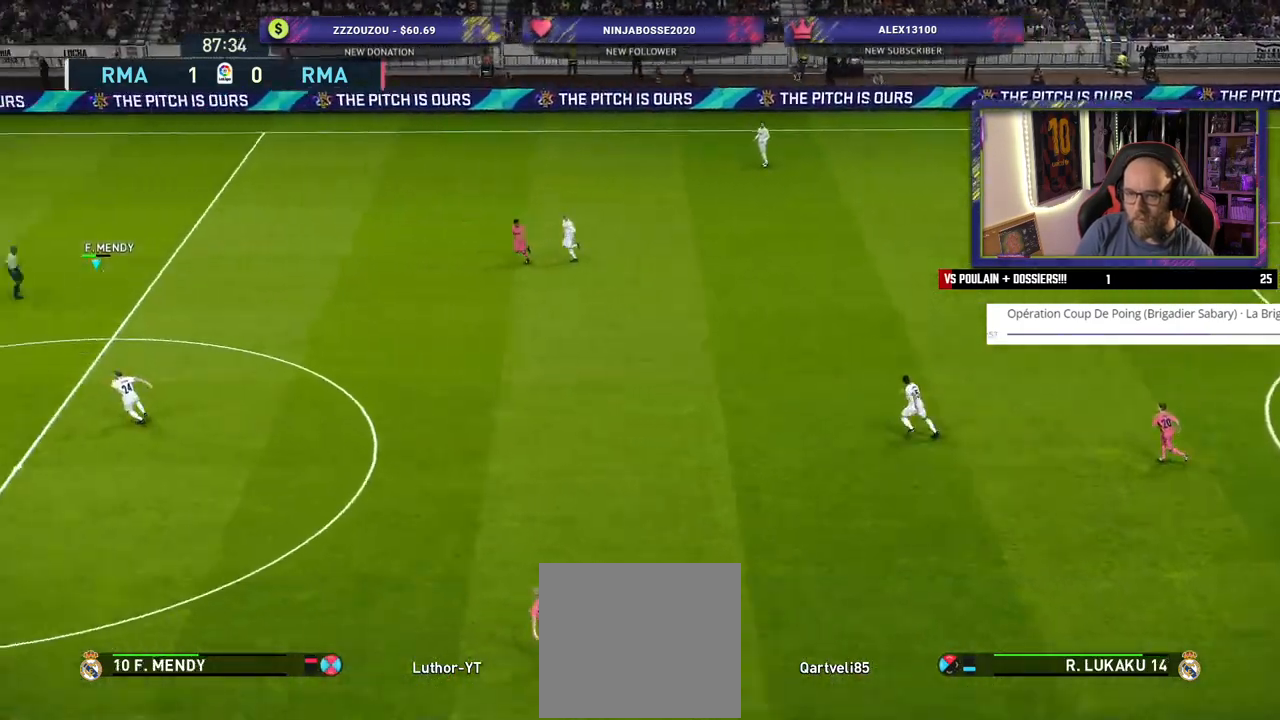
{"buttons": ["R2"], "left_stick": "right", "right_stick": "center", "events": [[20, "left_stick", "right"]]}
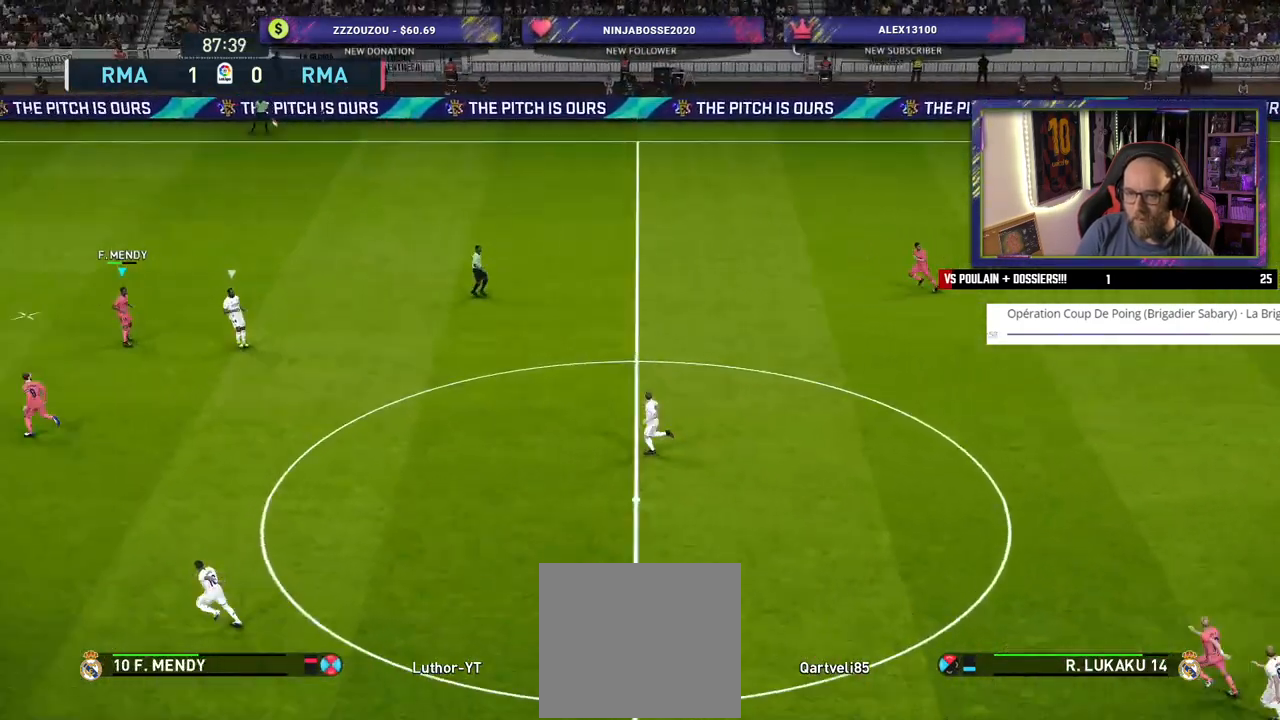
{"buttons": [], "left_stick": "down-right", "right_stick": "center", "events": [[220, "left_stick", "down-right"], [280, "CROSS", "down"], [320, "R2", "up"], [500, "CROSS", "up"]]}
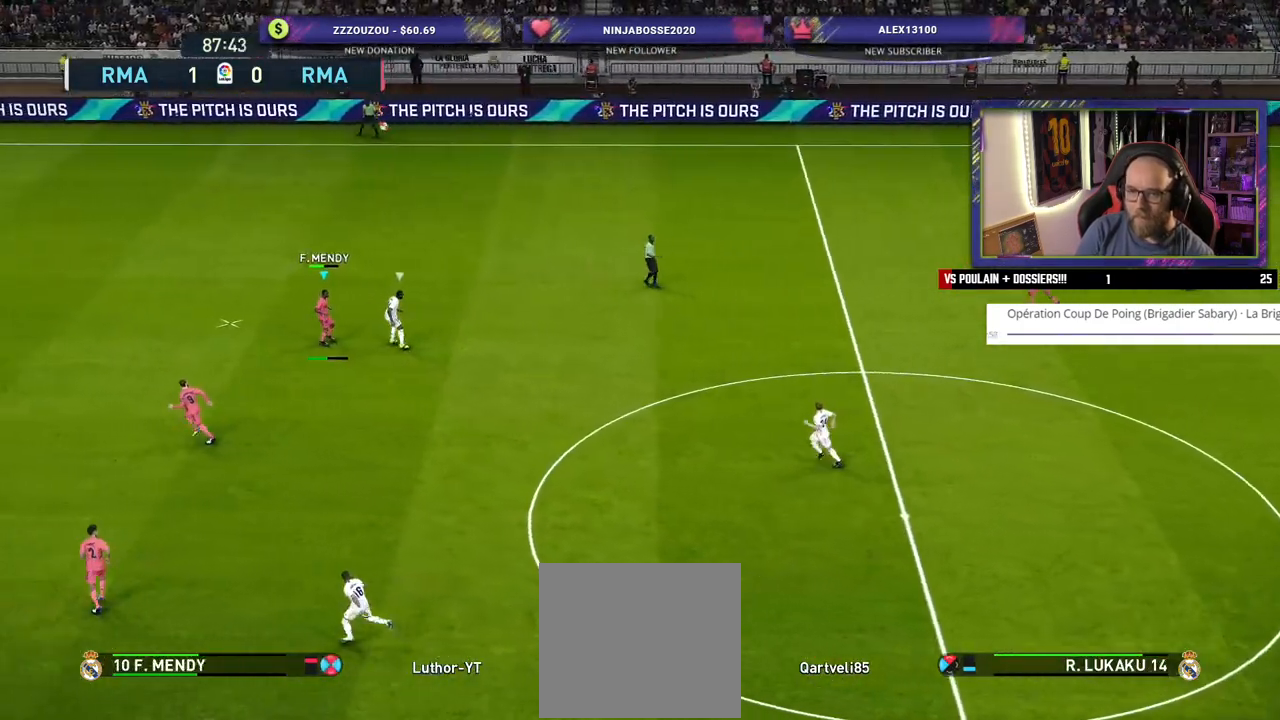
{"buttons": [], "left_stick": "right", "right_stick": "center", "events": [[380, "left_stick", "right"]]}
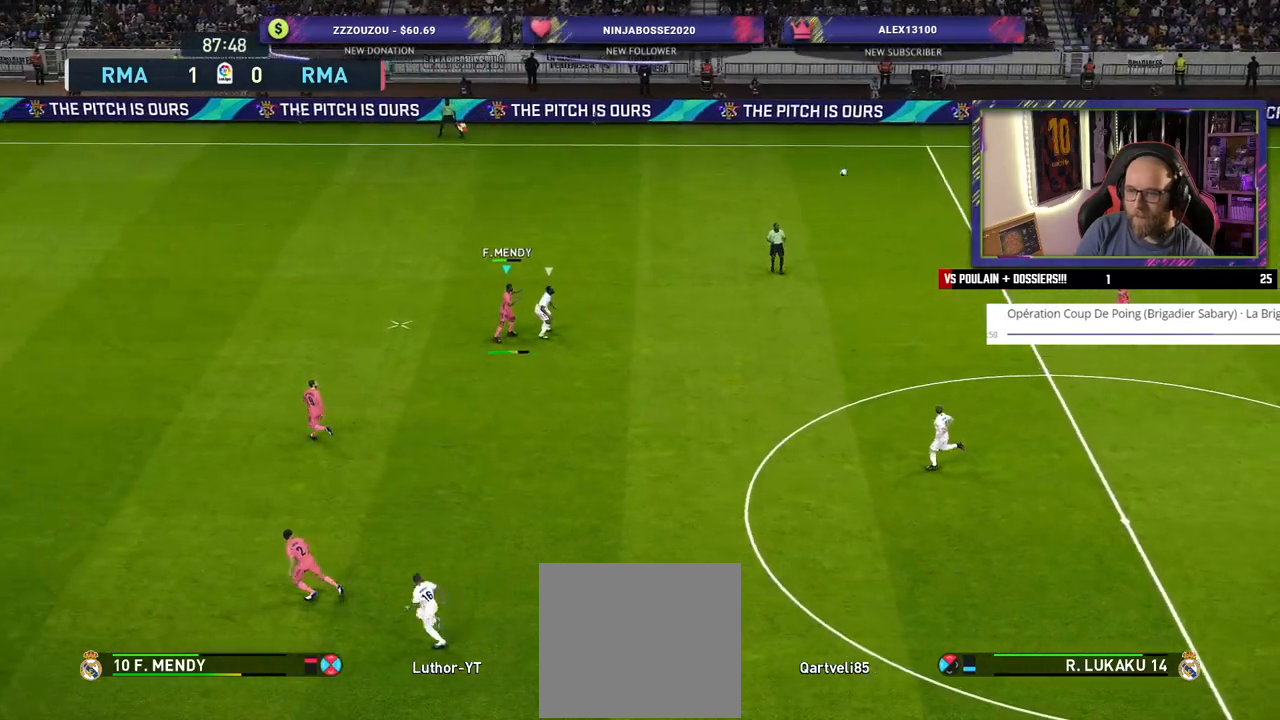
{"buttons": [], "left_stick": "right", "right_stick": "center", "events": []}
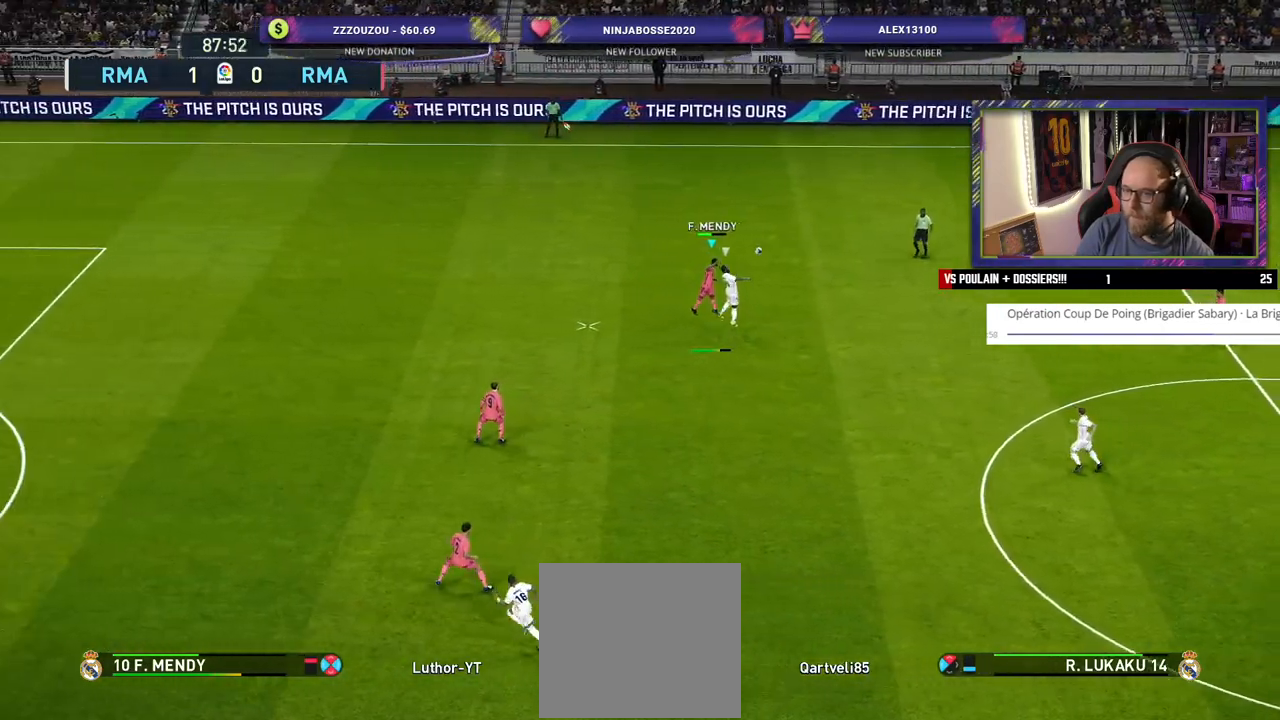
{"buttons": ["R2"], "left_stick": "down", "right_stick": "center", "events": [[300, "R2", "down"], [300, "left_stick", "center"], [400, "left_stick", "down"]]}
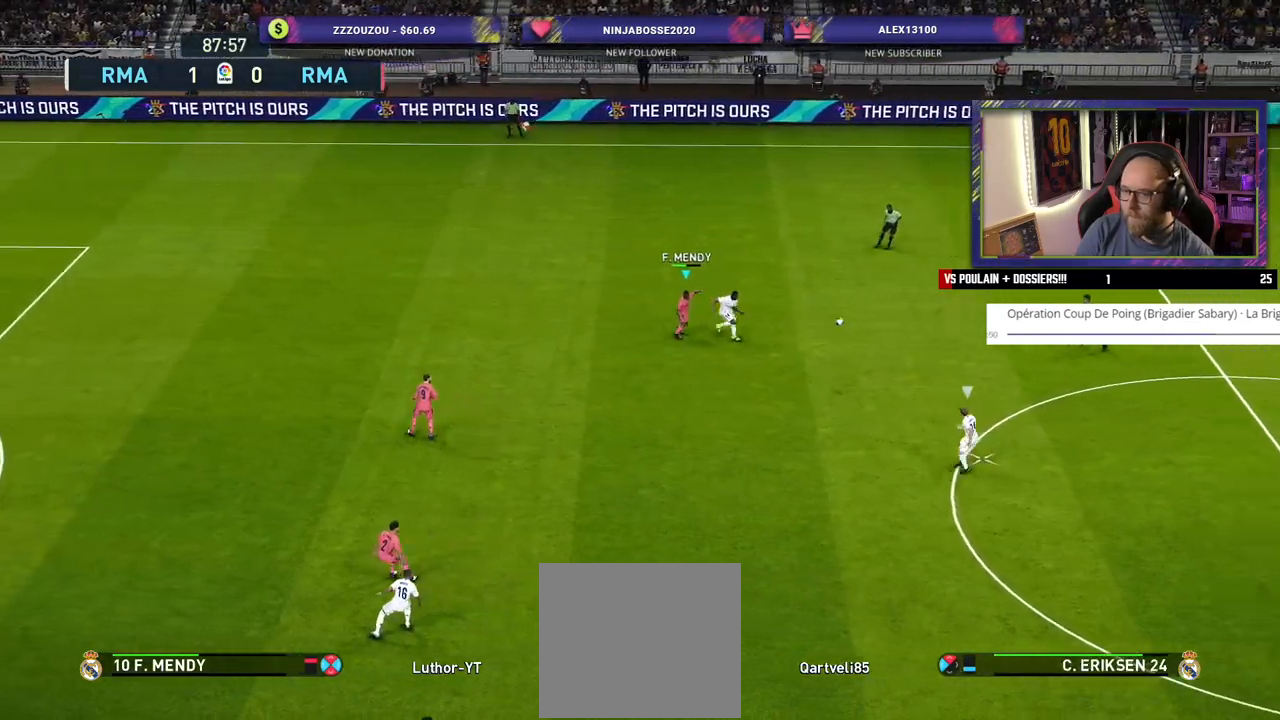
{"buttons": ["R2"], "left_stick": "down-left", "right_stick": "center", "events": [[60, "L1", "down"], [180, "L1", "up"], [440, "left_stick", "down-left"]]}